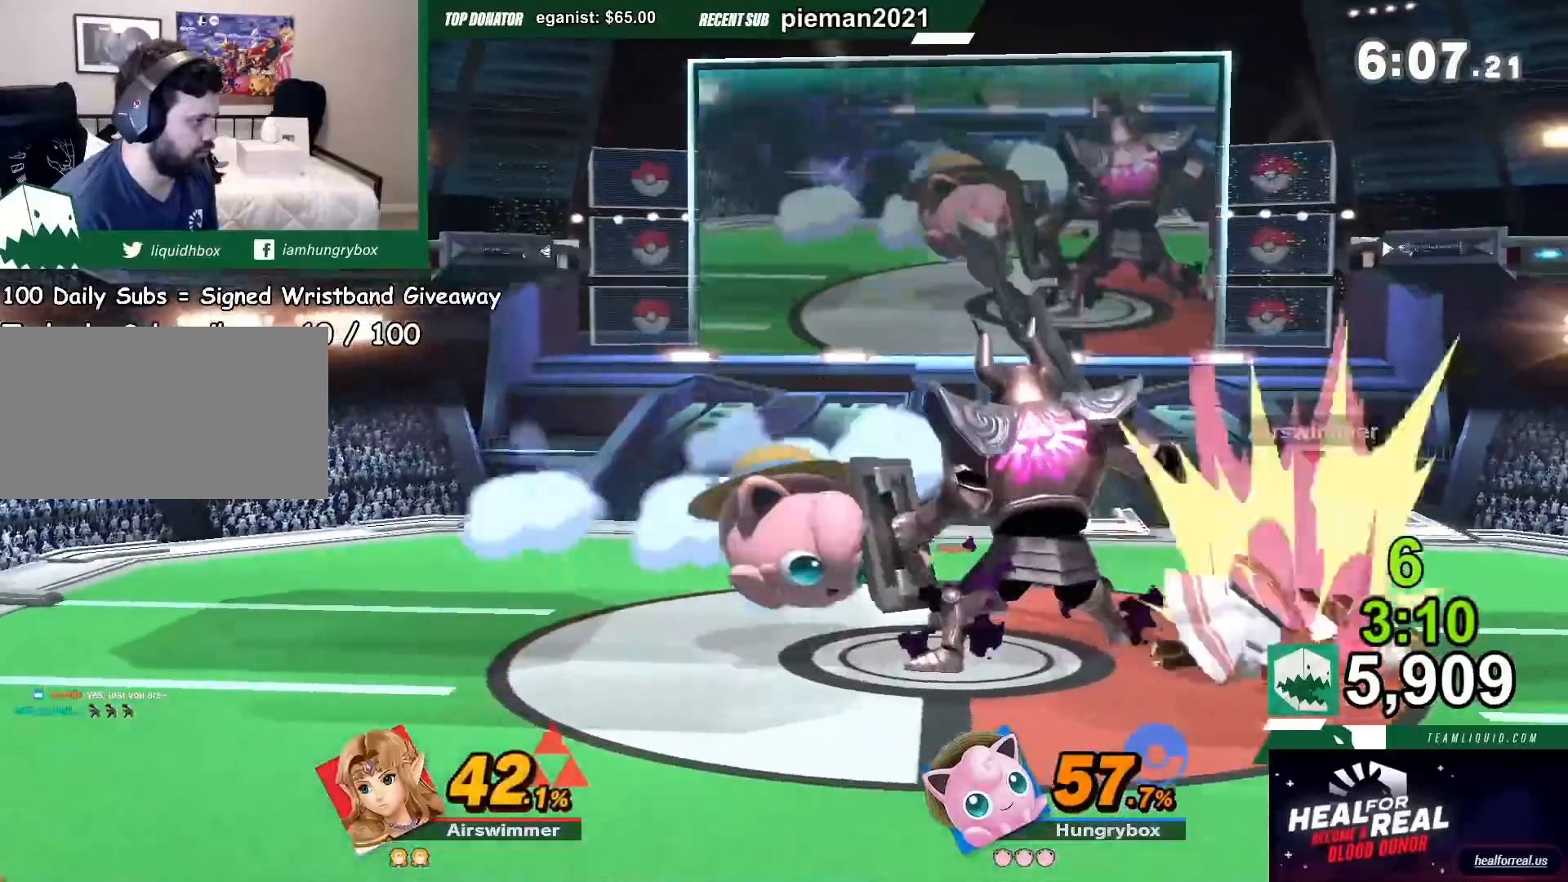
Gameplay with a controller (Nintendo layout); each line is a JSON object with the inputs held at the frame after it (dt_ms = milliseconds from this image to that frame). "events" lists button and stick changes between this image and that frame as [ms after this image, input, new state], when the widget could be followed in between. Not read: L3 R3.
{"dt_ms": 501, "buttons": ["B"], "left_stick": "up", "right_stick": "center", "events": [[100, "left_stick", "center"], [134, "A", "down"], [167, "A", "up"], [300, "left_stick", "up-left"], [367, "B", "down"], [434, "X", "down"], [434, "left_stick", "up"], [501, "X", "up"]]}
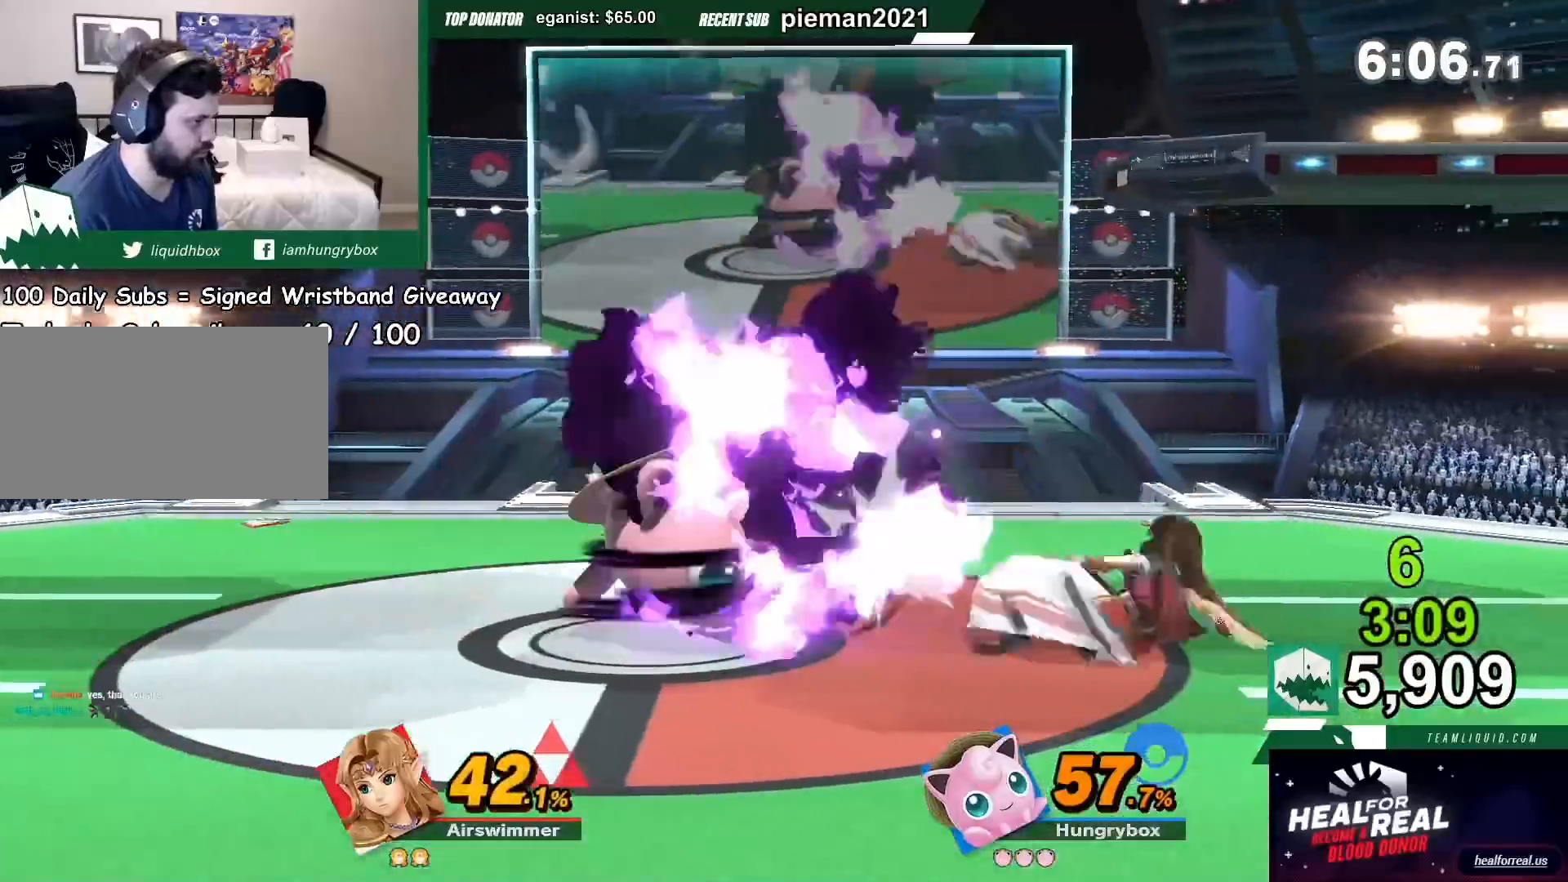
{"dt_ms": 500, "buttons": ["B"], "left_stick": "up", "right_stick": "center", "events": []}
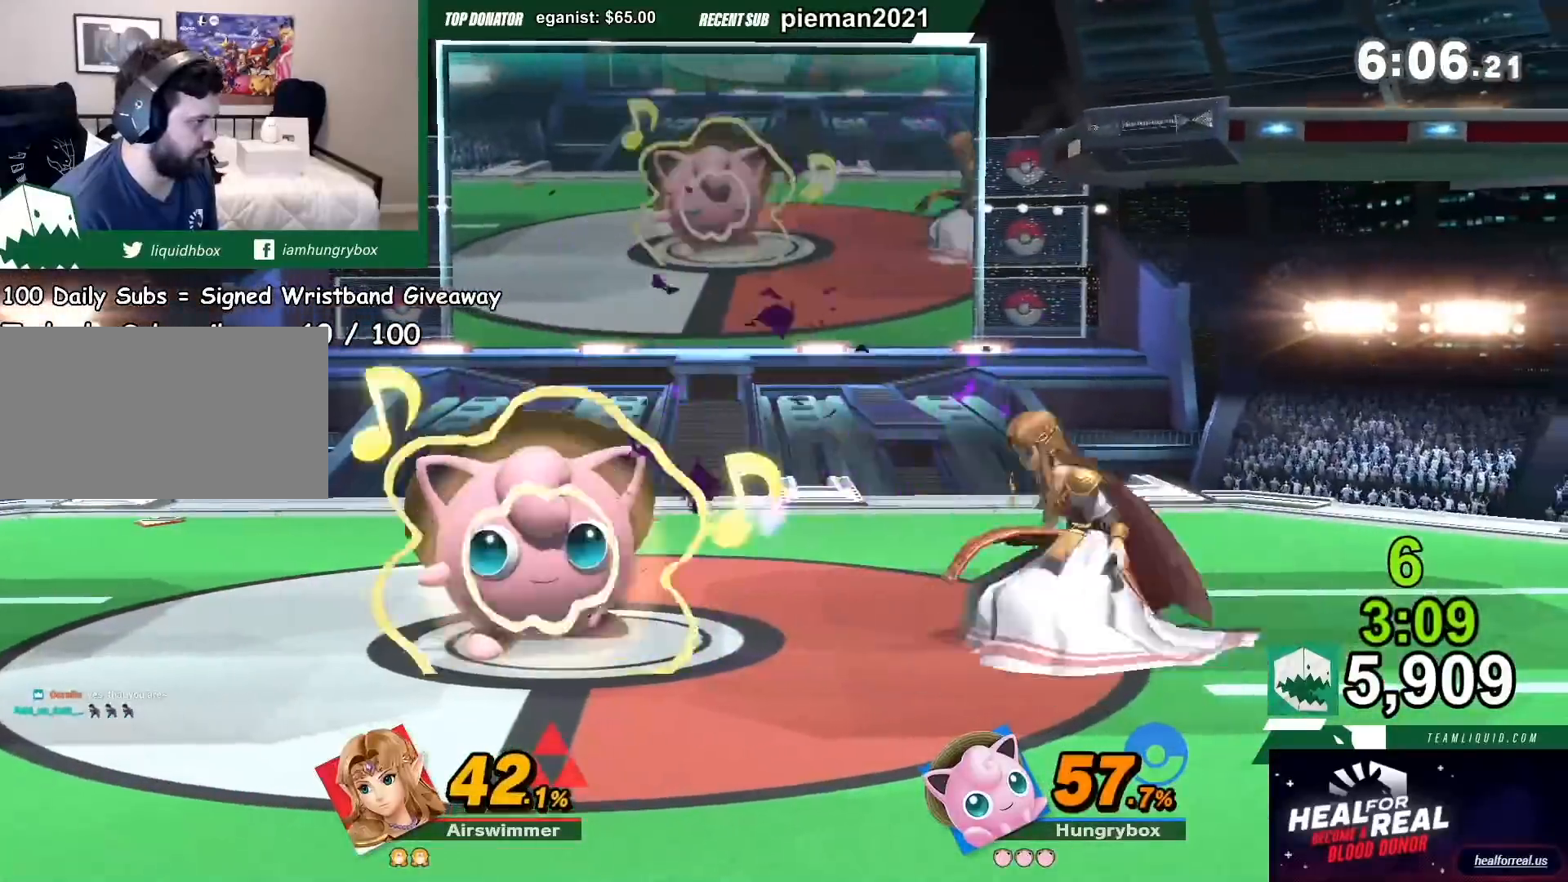
{"dt_ms": 501, "buttons": ["B"], "left_stick": "right", "right_stick": "center", "events": [[67, "left_stick", "right"]]}
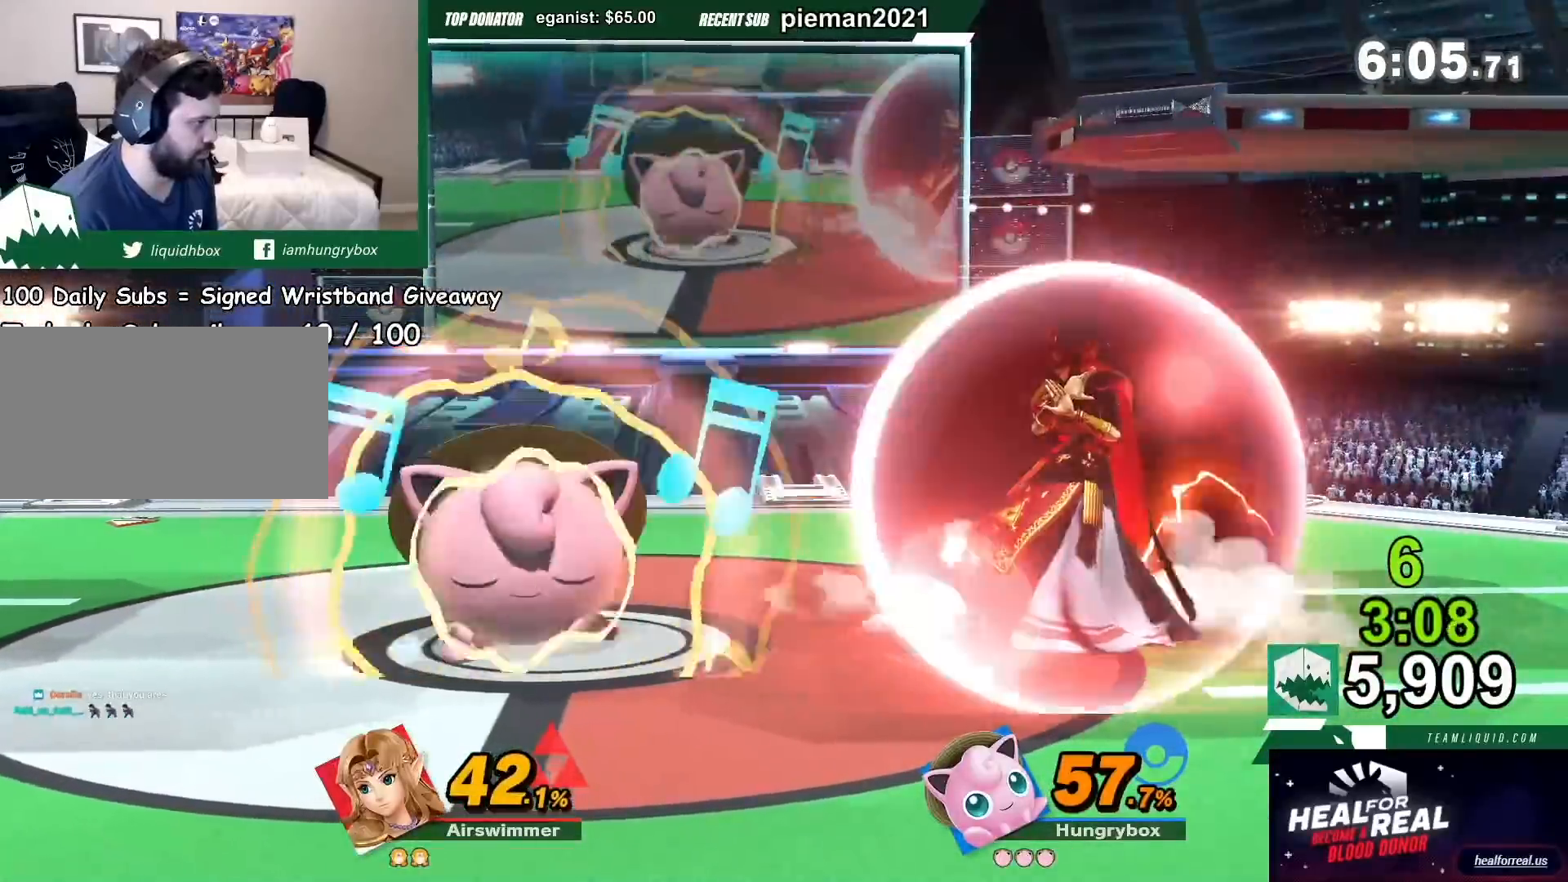
{"dt_ms": 500, "buttons": ["B"], "left_stick": "right", "right_stick": "center", "events": []}
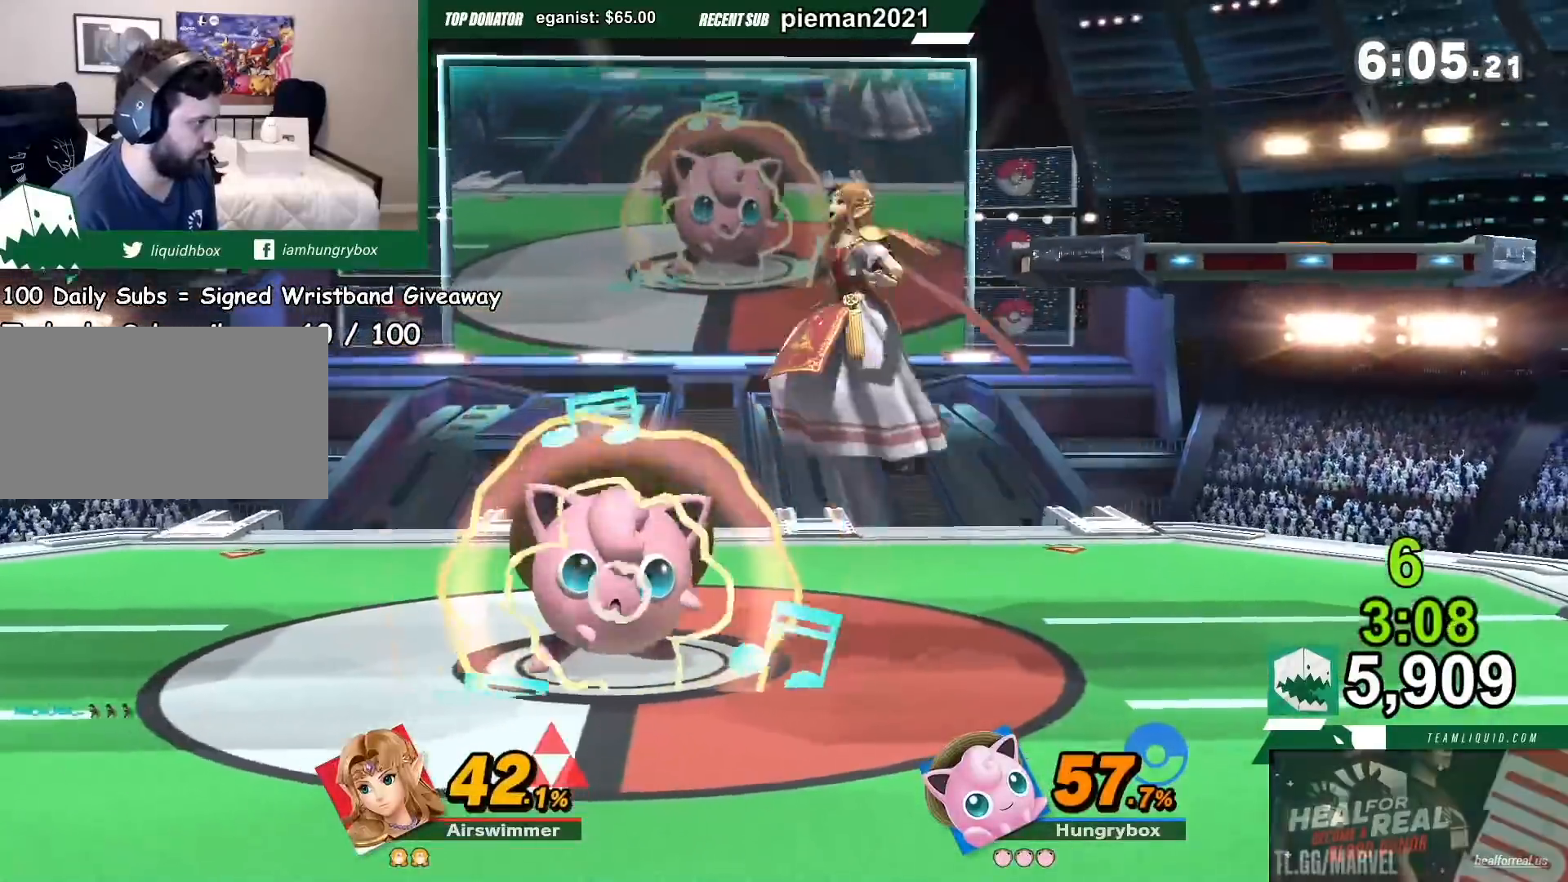
{"dt_ms": 501, "buttons": [], "left_stick": "center", "right_stick": "center", "events": [[467, "B", "up"], [501, "left_stick", "center"]]}
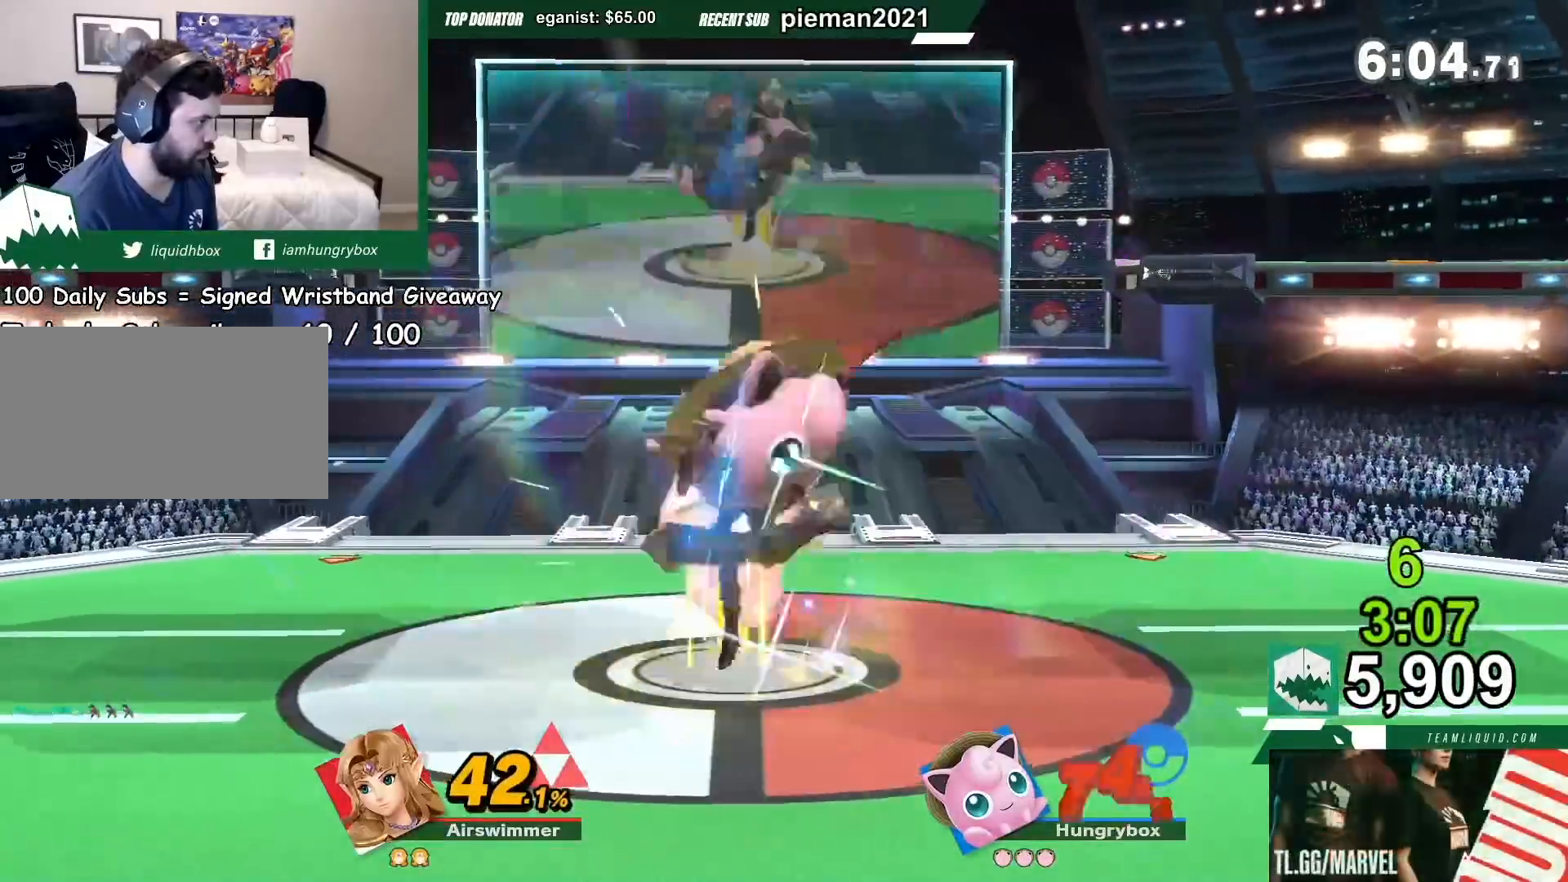
{"dt_ms": 500, "buttons": [], "left_stick": "center", "right_stick": "center", "events": [[100, "left_stick", "right"], [166, "left_stick", "center"], [200, "R1", "down"], [300, "R1", "up"], [367, "R1", "down"], [467, "R1", "up"]]}
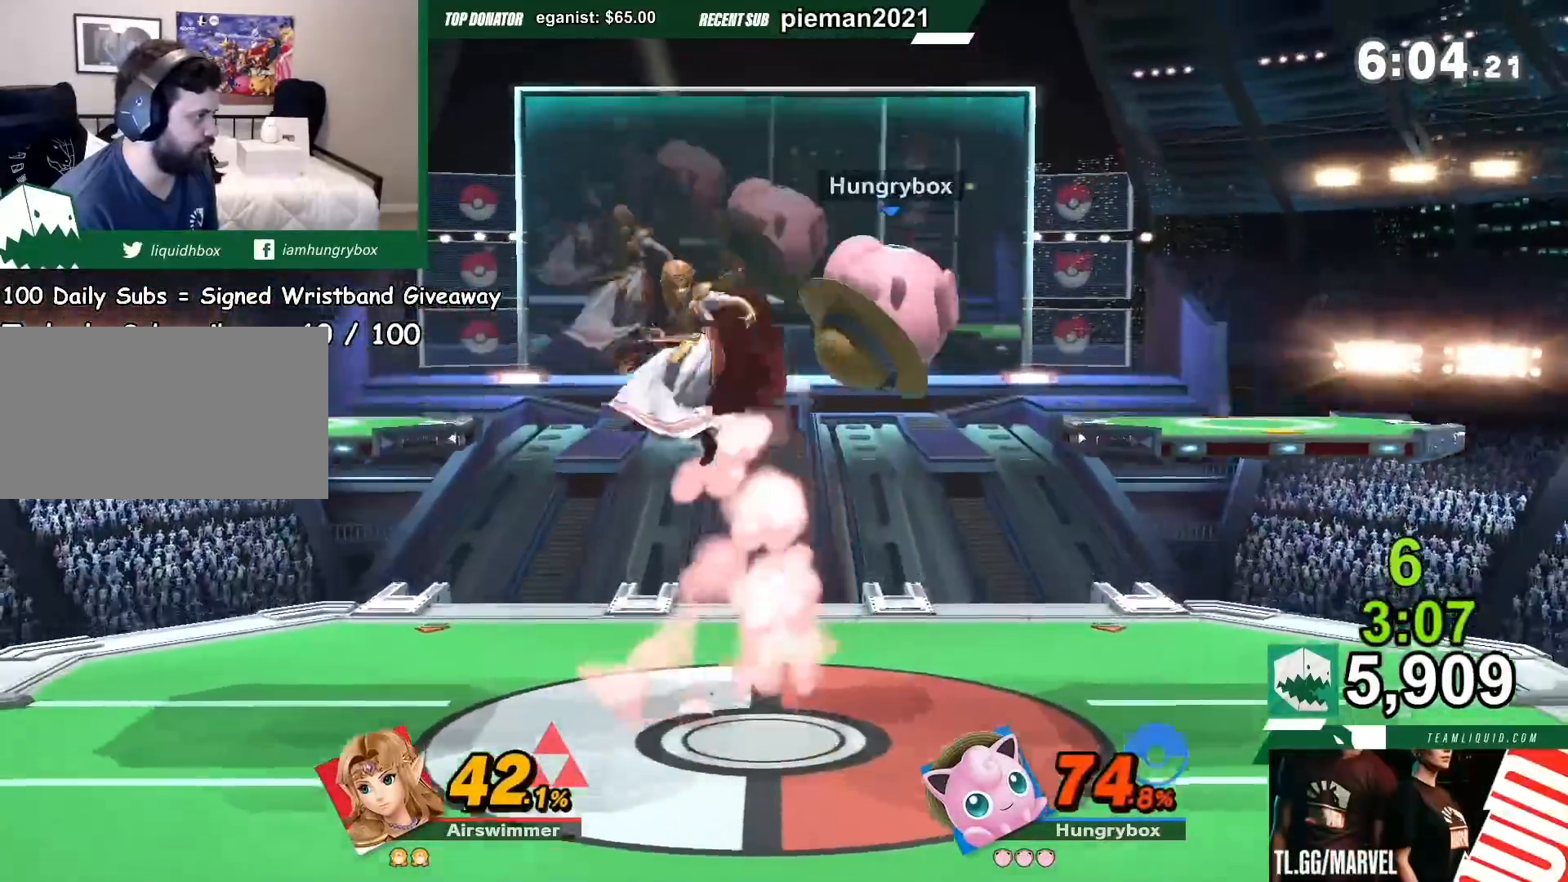
{"dt_ms": 968, "buttons": [], "left_stick": "left", "right_stick": "center"}
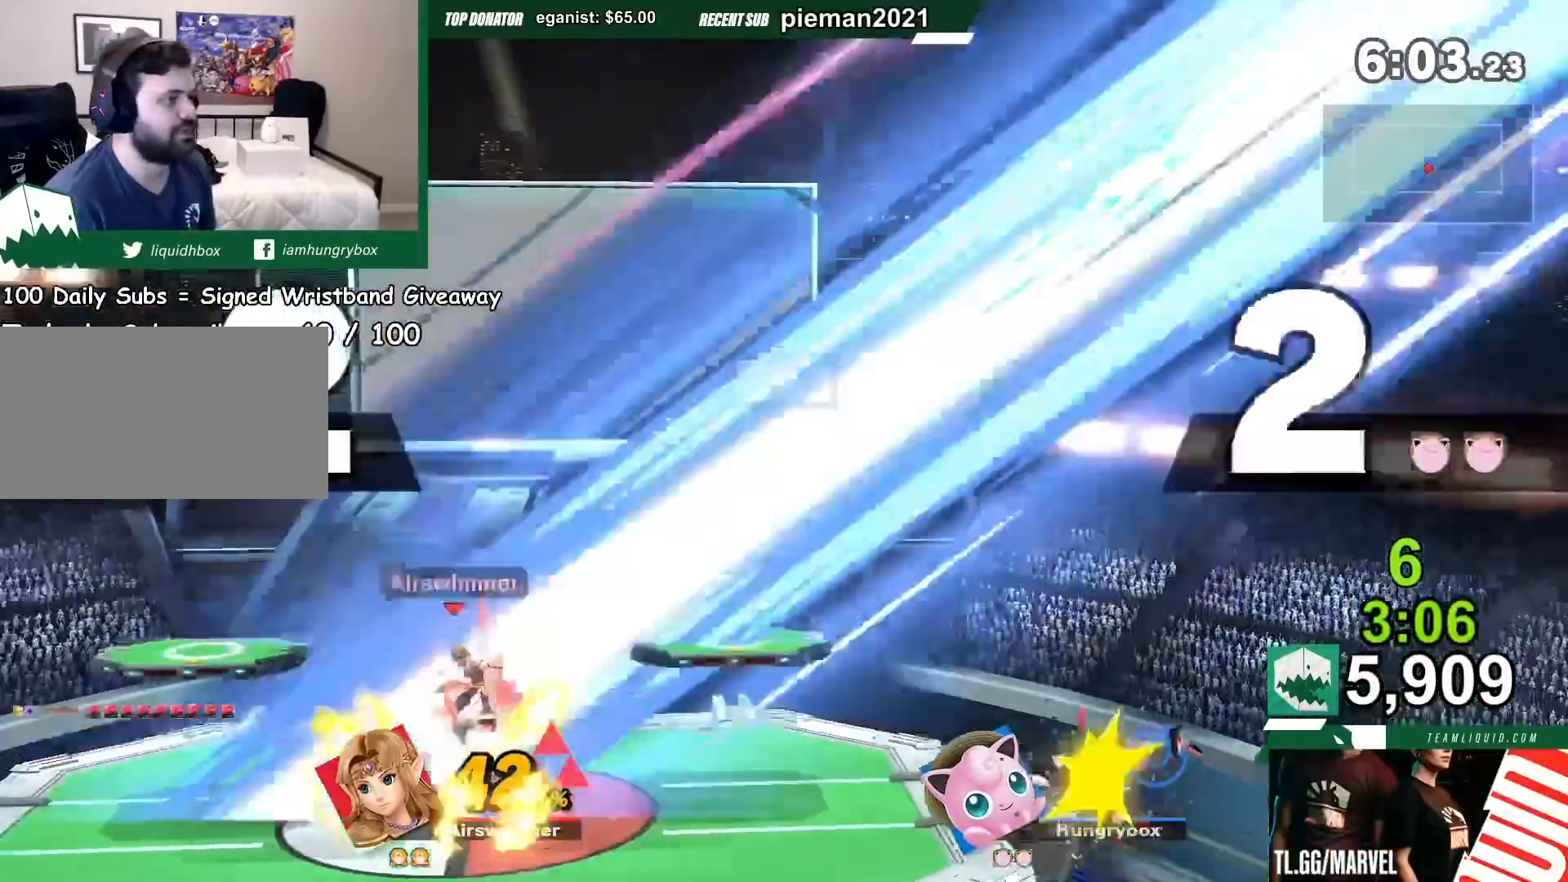
{"dt_ms": 500, "buttons": [], "left_stick": "center", "right_stick": "center", "events": [[200, "left_stick", "center"]]}
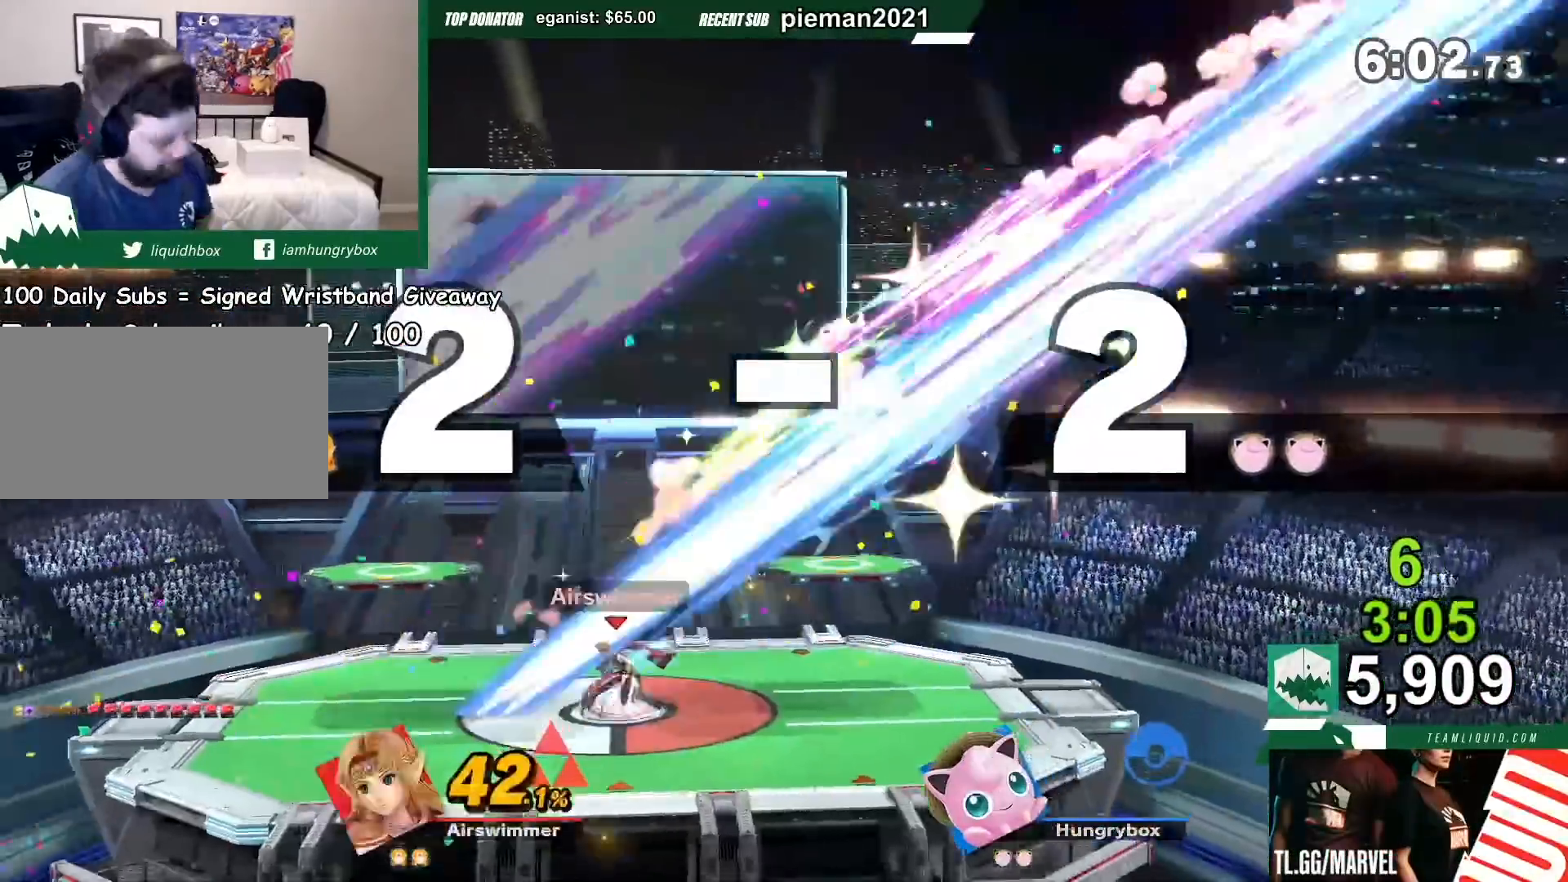
{"dt_ms": 501, "buttons": [], "left_stick": "center", "right_stick": "center", "events": []}
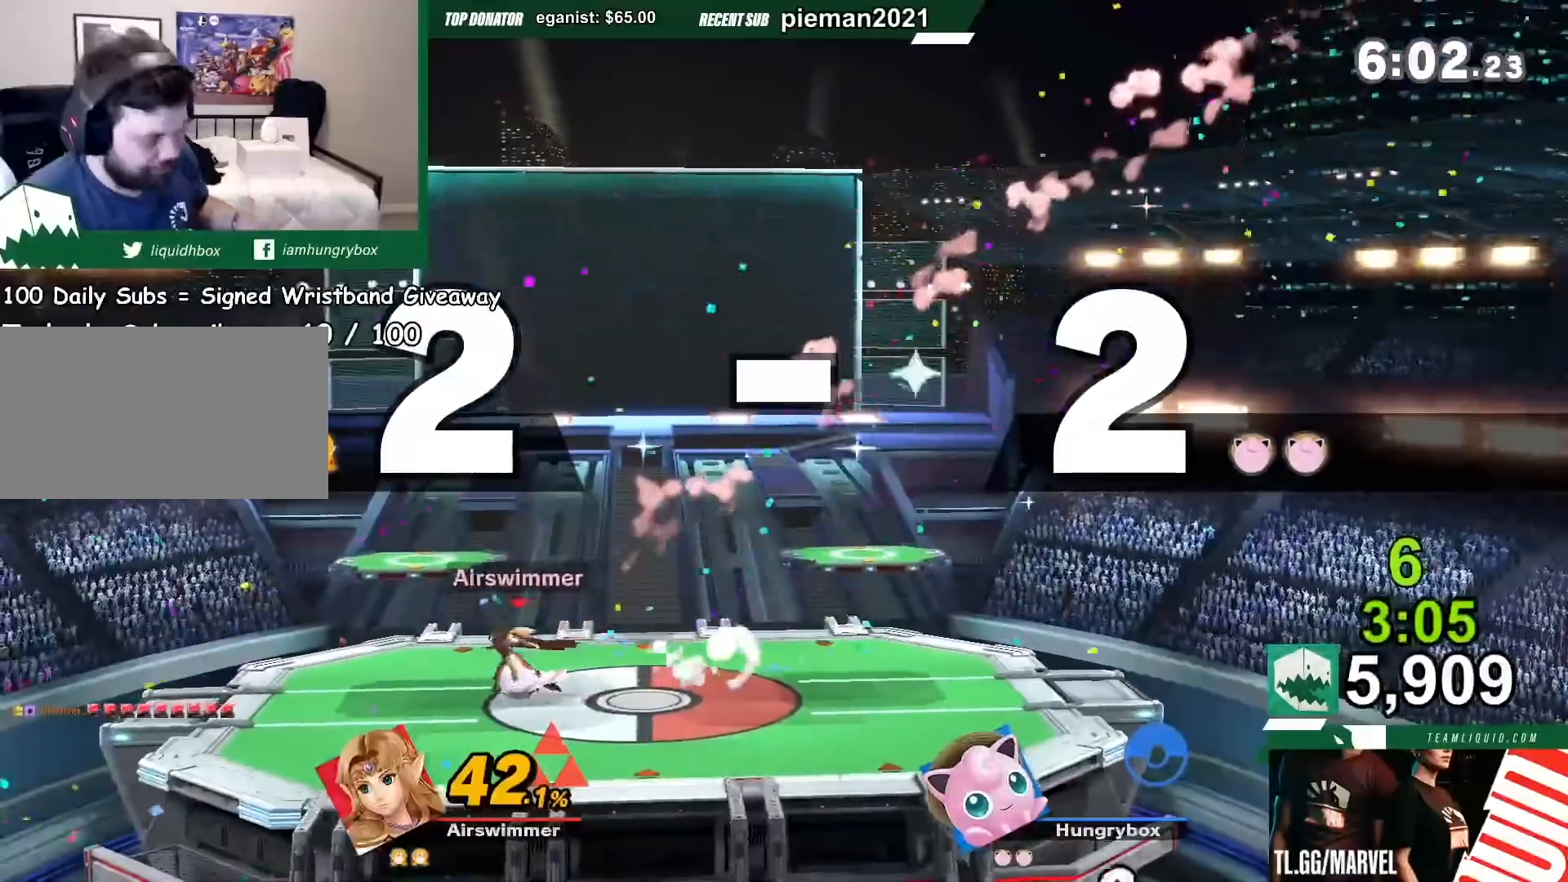
{"dt_ms": 500, "buttons": [], "left_stick": "center", "right_stick": "center"}
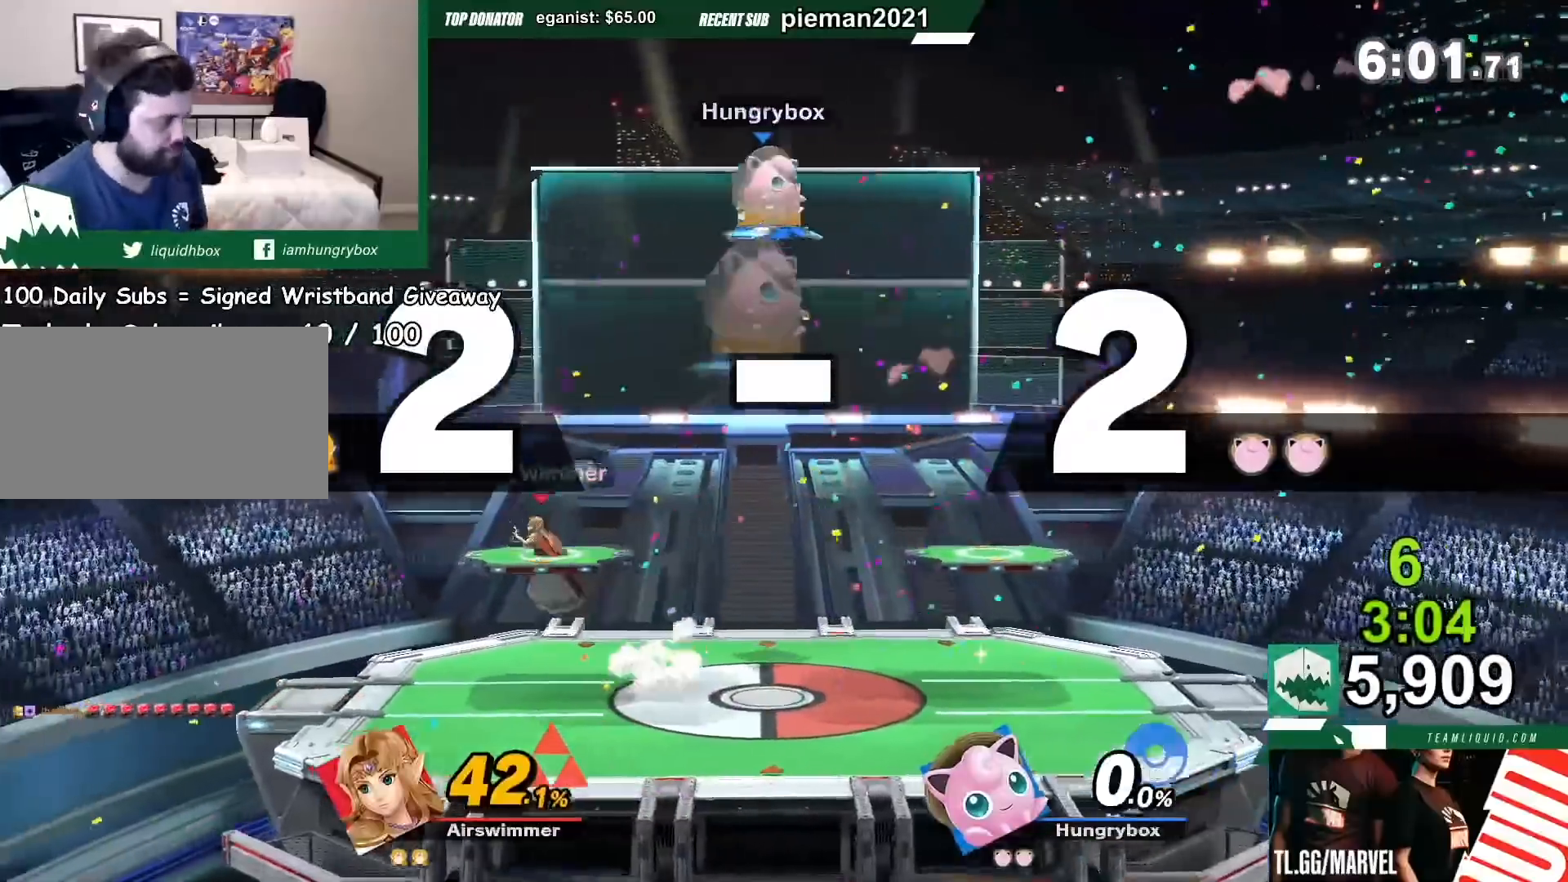
{"dt_ms": 501, "buttons": [], "left_stick": "center", "right_stick": "center", "events": [[100, "A", "down"], [167, "A", "up"], [200, "B", "down"], [267, "B", "up"], [300, "right_stick", "left"], [367, "right_stick", "center"]]}
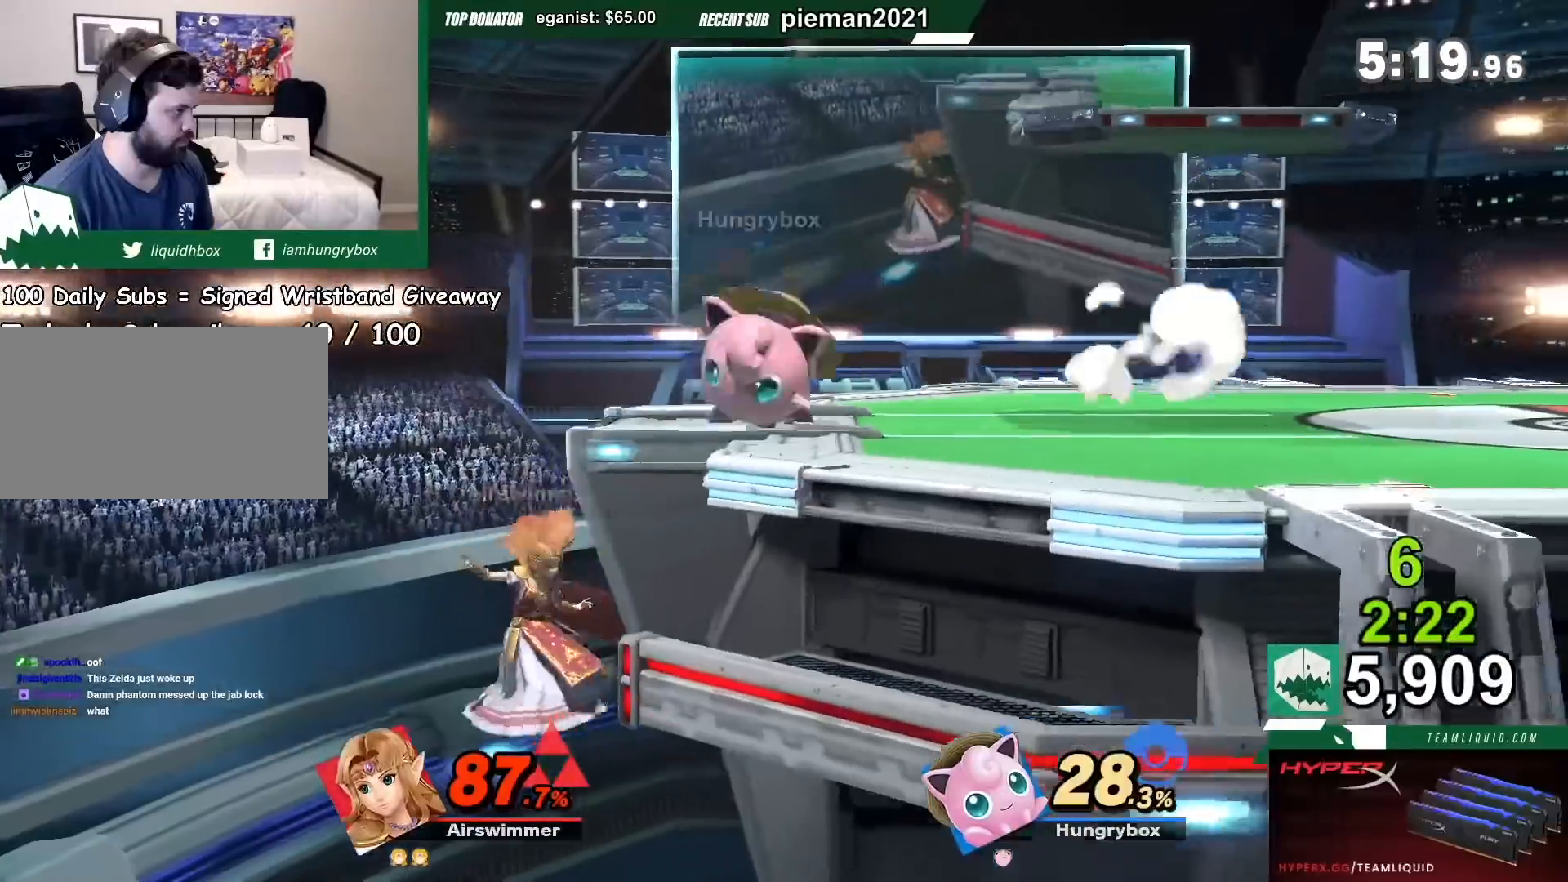
{"dt_ms": 500, "buttons": ["R1"], "left_stick": "center", "right_stick": "center", "events": [[500, "R1", "down"]]}
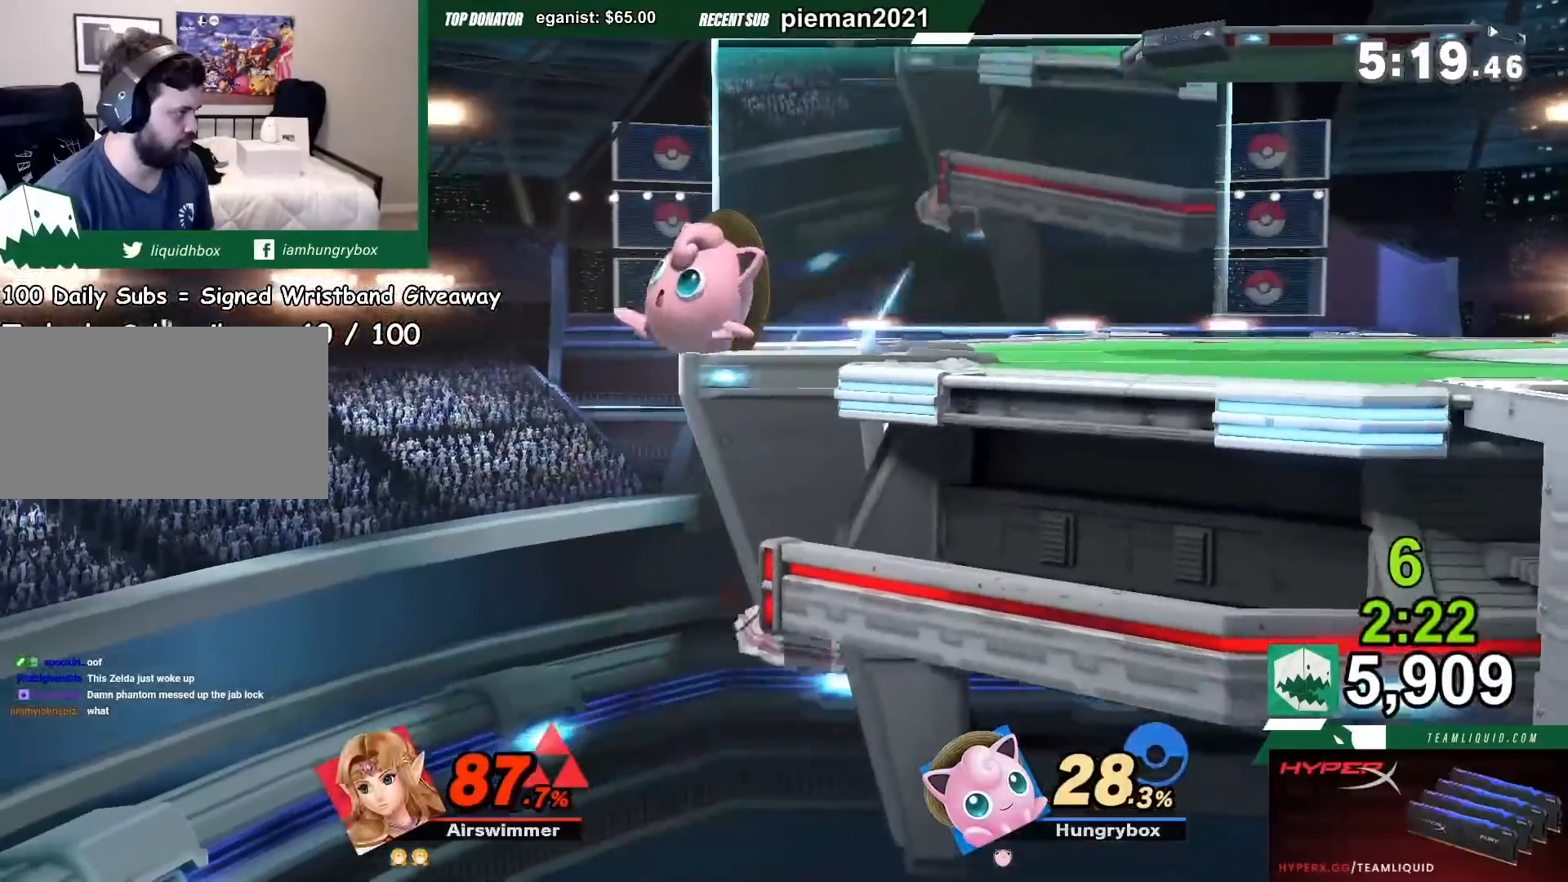
{"dt_ms": 501, "buttons": [], "left_stick": "center", "right_stick": "center", "events": [[200, "R1", "up"]]}
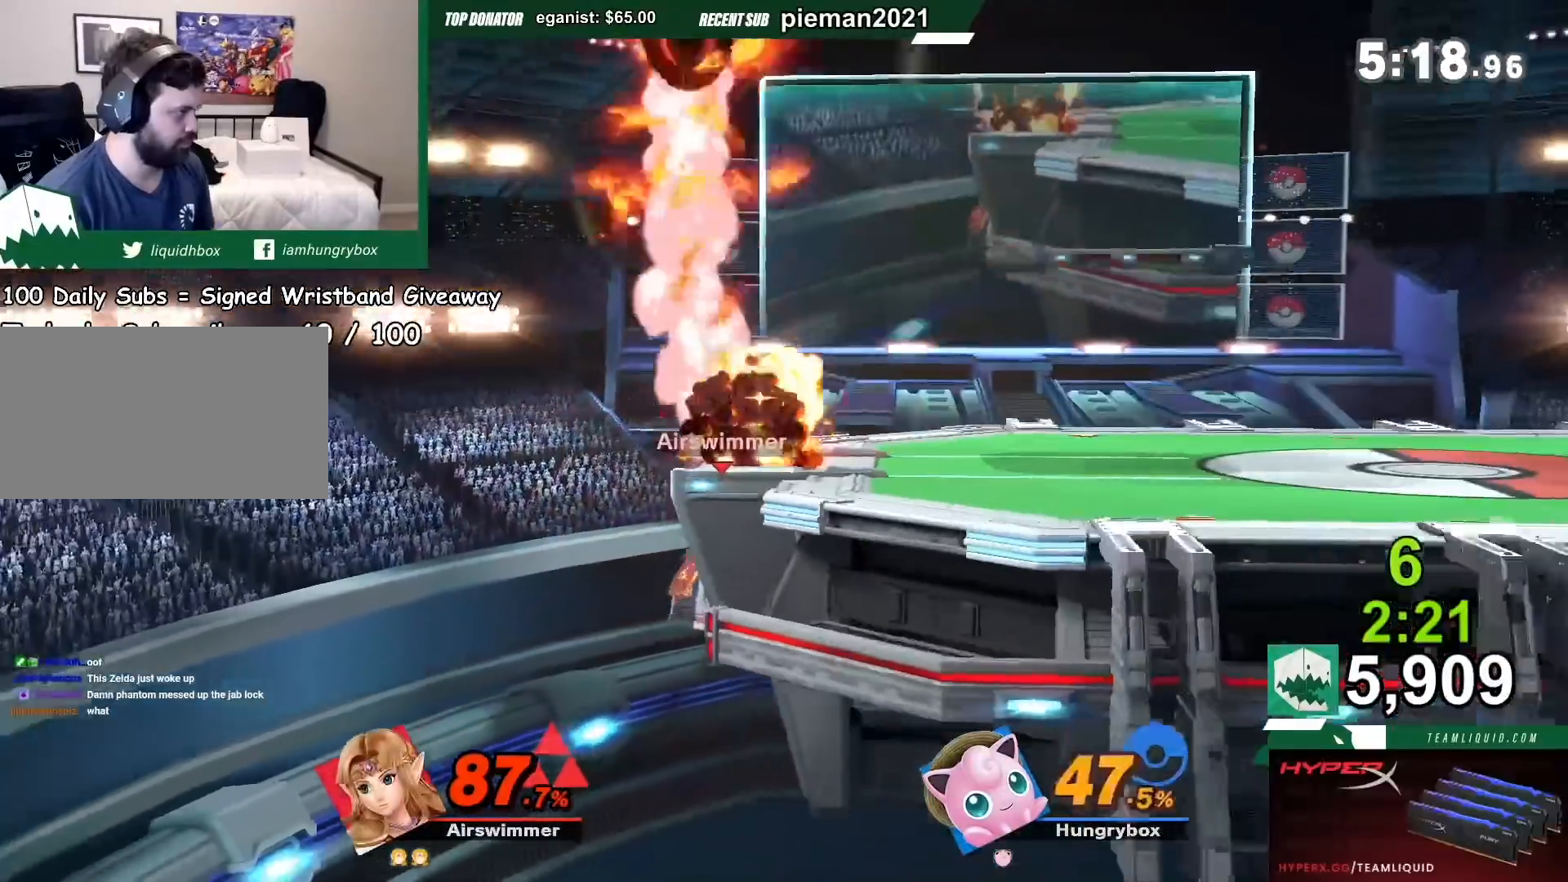
{"dt_ms": 500, "buttons": [], "left_stick": "down", "right_stick": "center", "events": [[33, "A", "down"], [100, "A", "up"], [166, "A", "down"], [200, "A", "up"], [267, "A", "down"], [300, "left_stick", "down"], [333, "A", "up"], [333, "L1", "down"], [400, "L1", "up"]]}
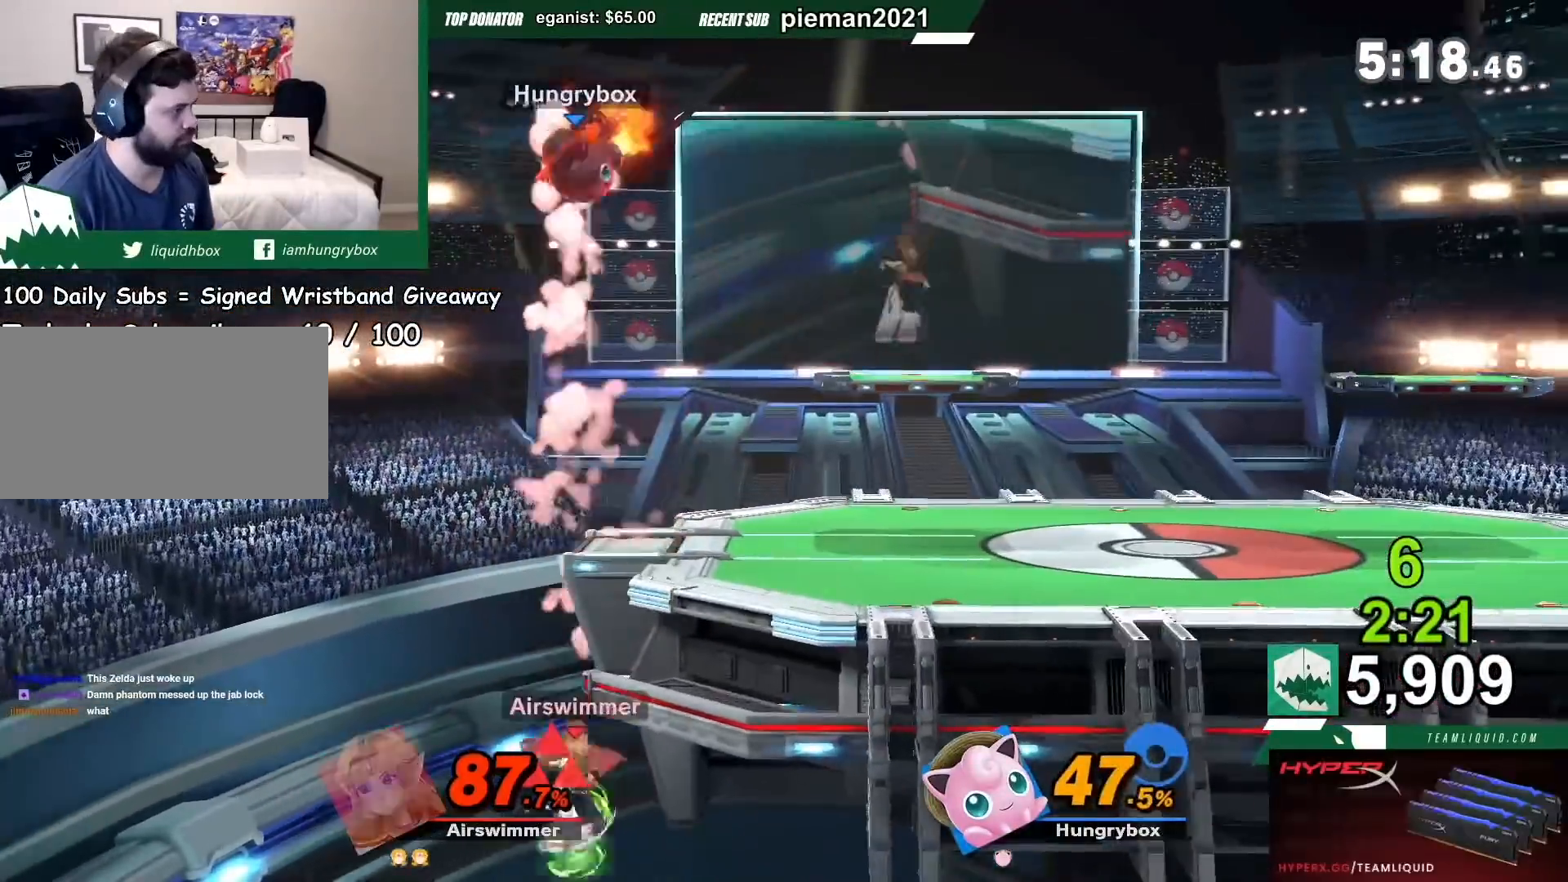
{"dt_ms": 501, "buttons": [], "left_stick": "down", "right_stick": "center", "events": [[34, "left_stick", "center"], [501, "left_stick", "down"]]}
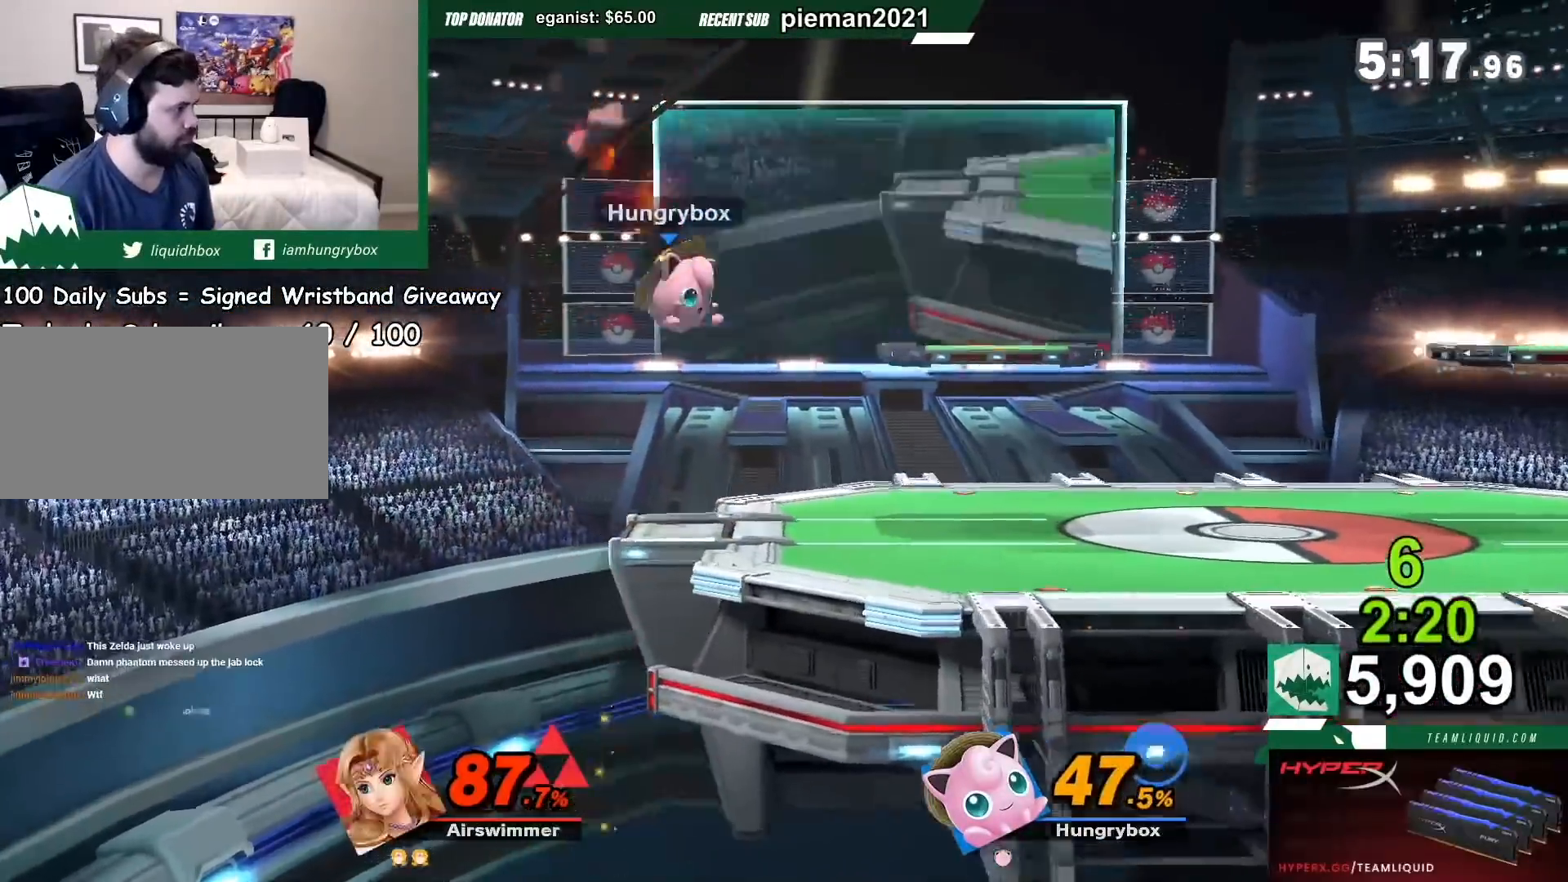
{"dt_ms": 500, "buttons": [], "left_stick": "center", "right_stick": "center", "events": [[100, "left_stick", "center"], [267, "right_stick", "down"], [367, "right_stick", "center"]]}
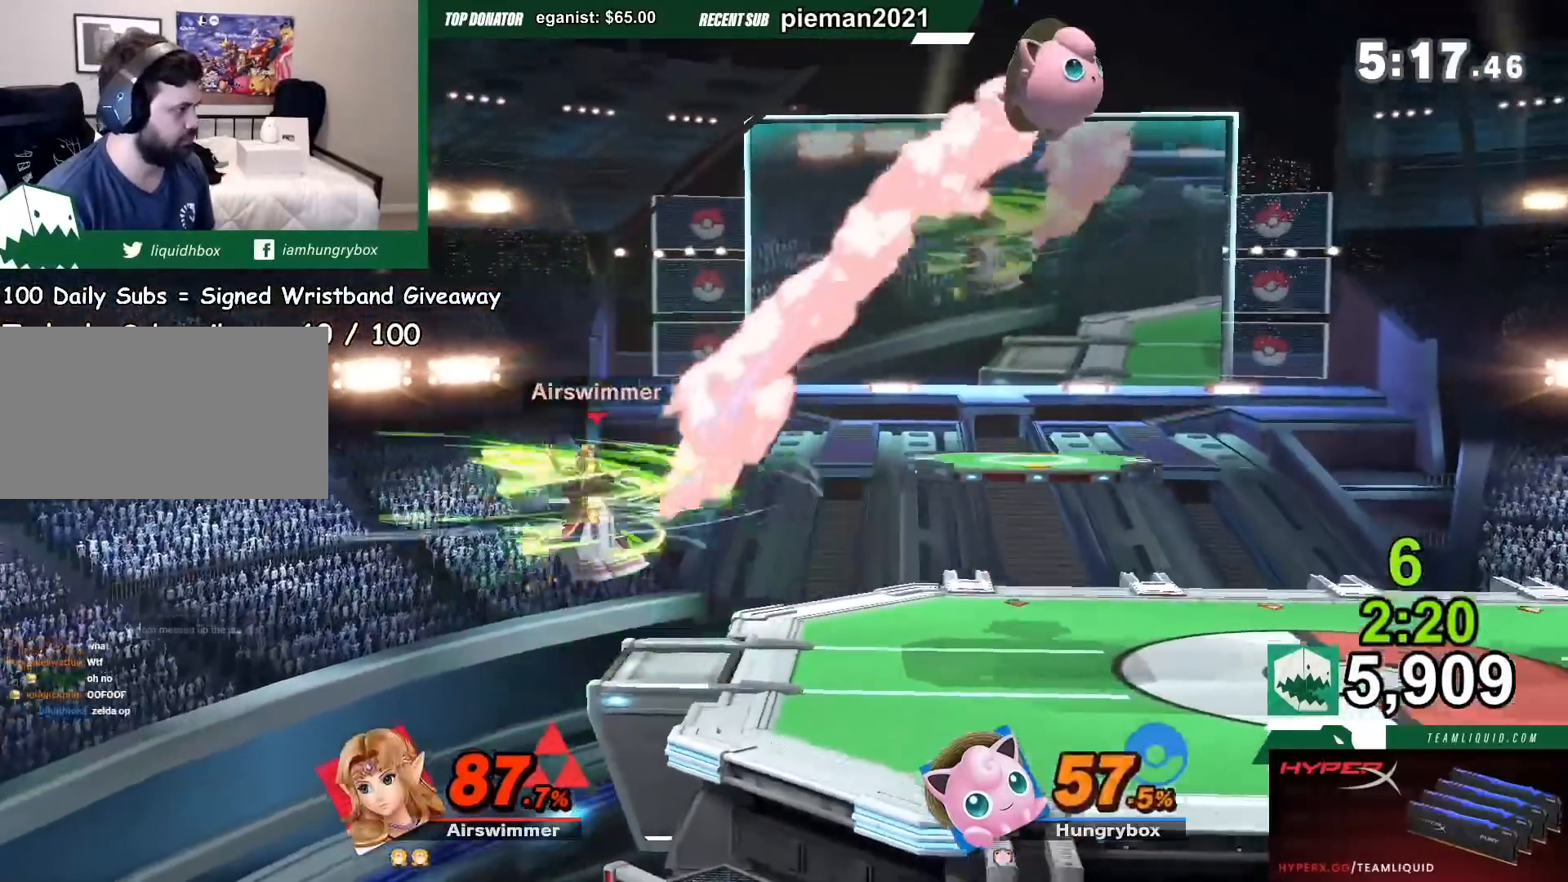
{"dt_ms": 501, "buttons": [], "left_stick": "left", "right_stick": "center", "events": [[100, "A", "down"], [134, "A", "up"], [167, "A", "down"], [234, "left_stick", "left"], [267, "A", "up"]]}